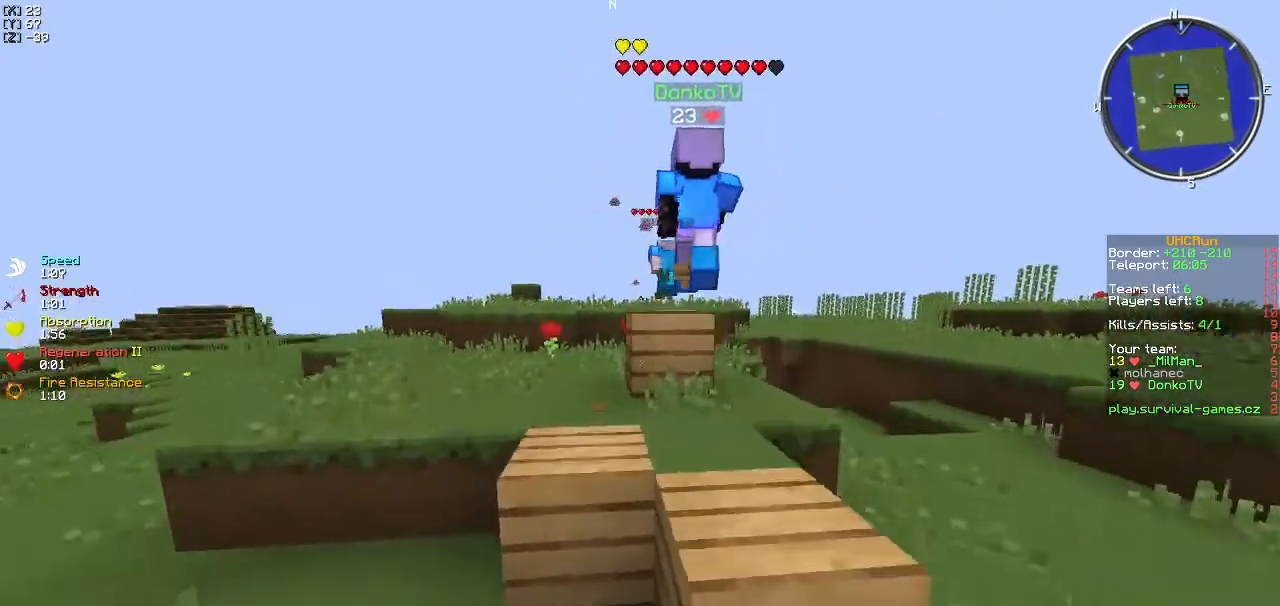
Gameplay with keyboard; each line is a JSON object with the keys held at the frame after it. "events" lists presses ("down") and releases ("up") of "a", "d", "s" and "w" between this image and that frame as [ms after this image, input, new state], when the widget could be followed in between. No other keys are recorded. Mouse input is not recorded.
{"keys": ["a", "w"], "events": [[300, "a", "down"]]}
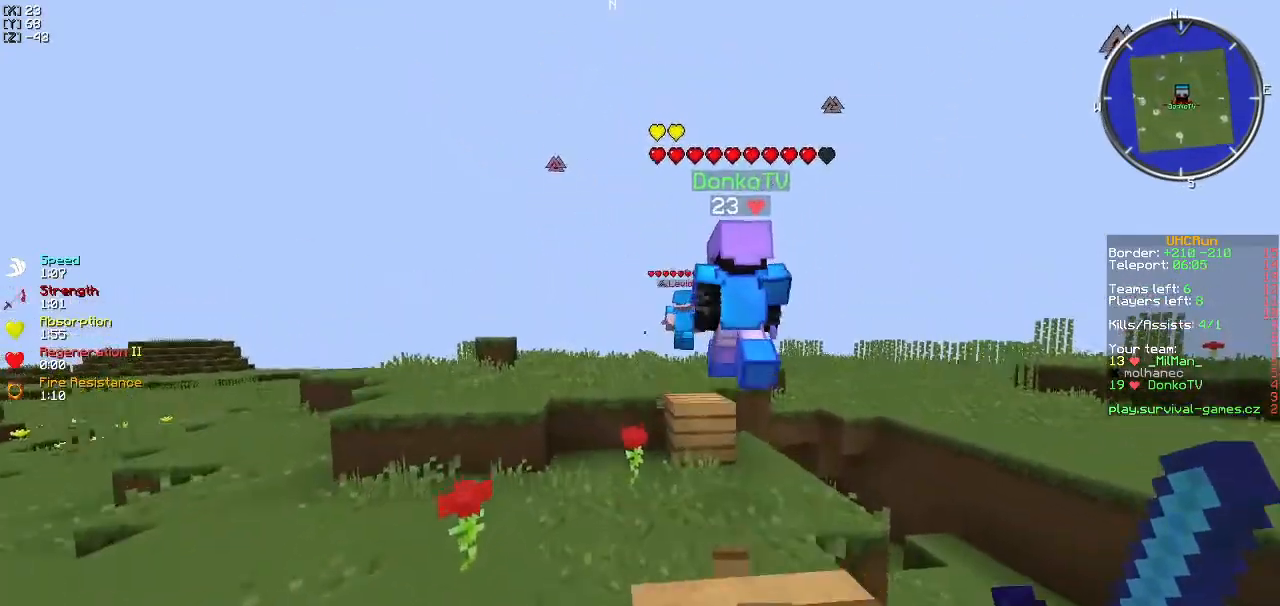
{"keys": ["w"], "events": [[33, "a", "up"]]}
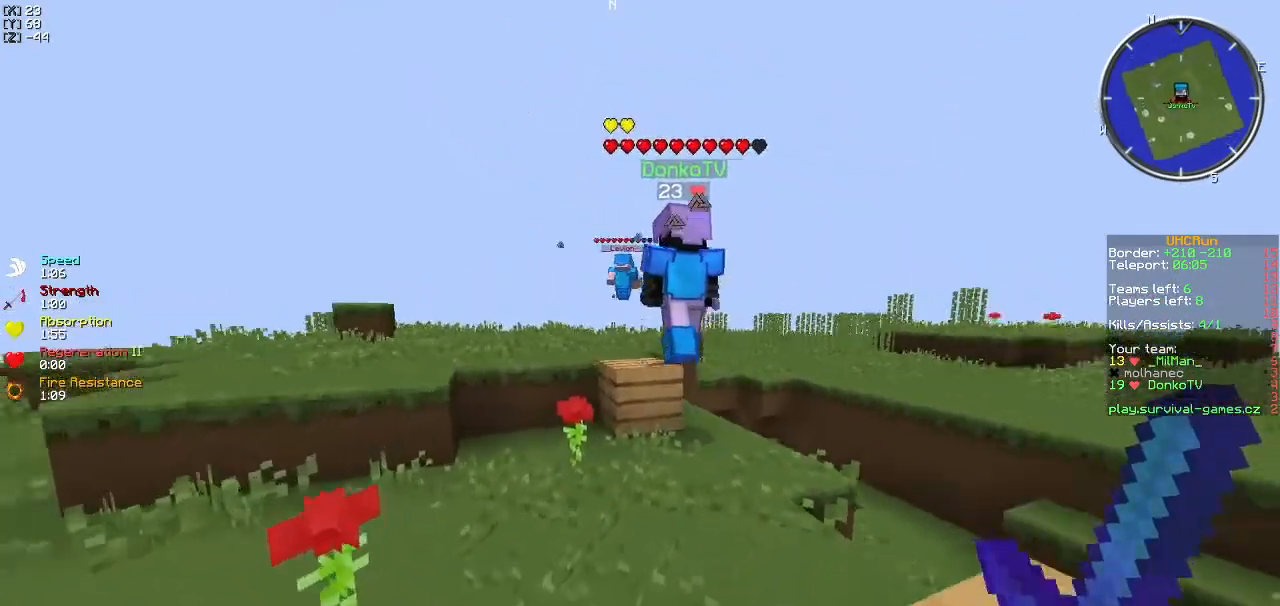
{"keys": ["w"], "events": []}
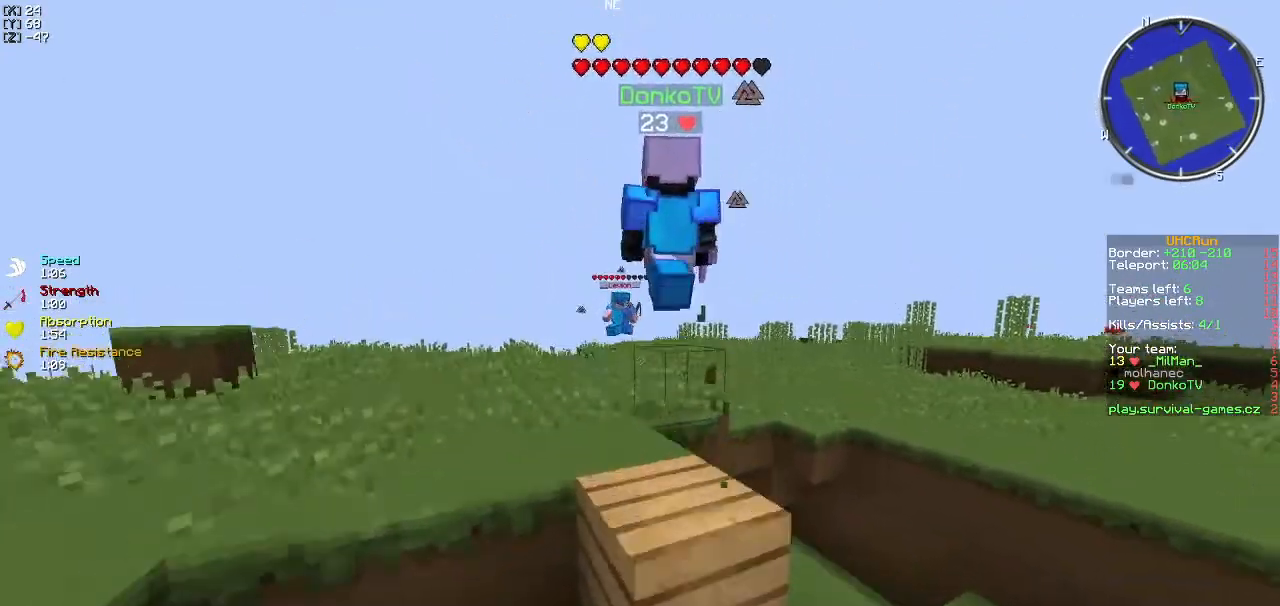
{"keys": ["w"], "events": []}
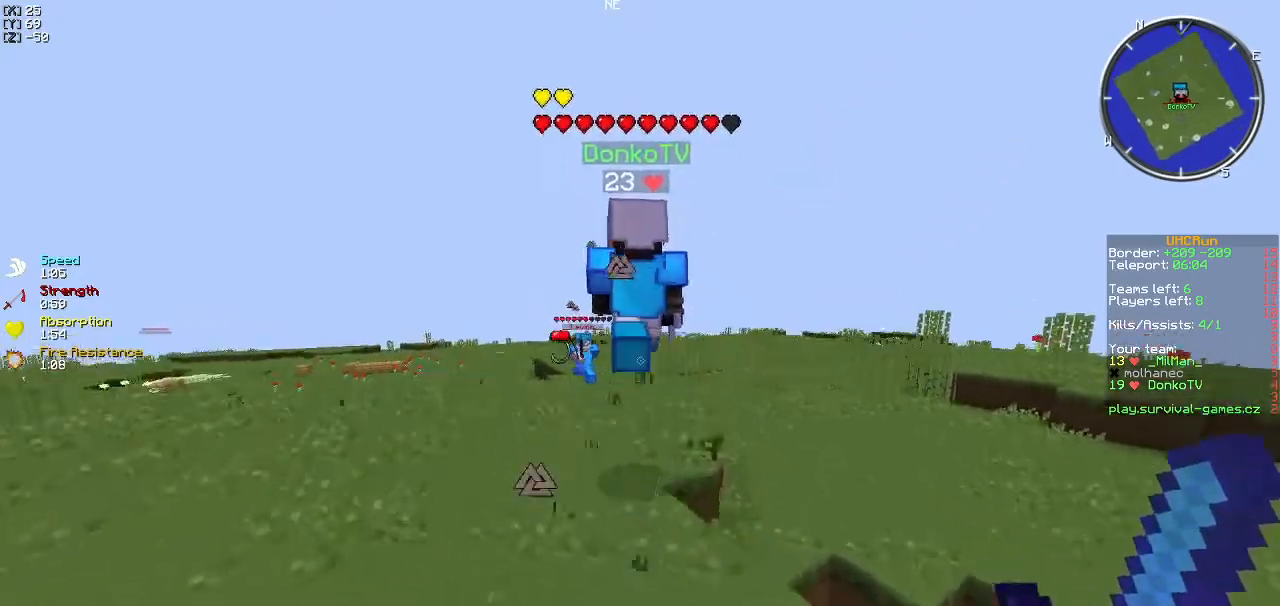
{"keys": ["w"], "events": [[400, "a", "down"], [501, "a", "up"]]}
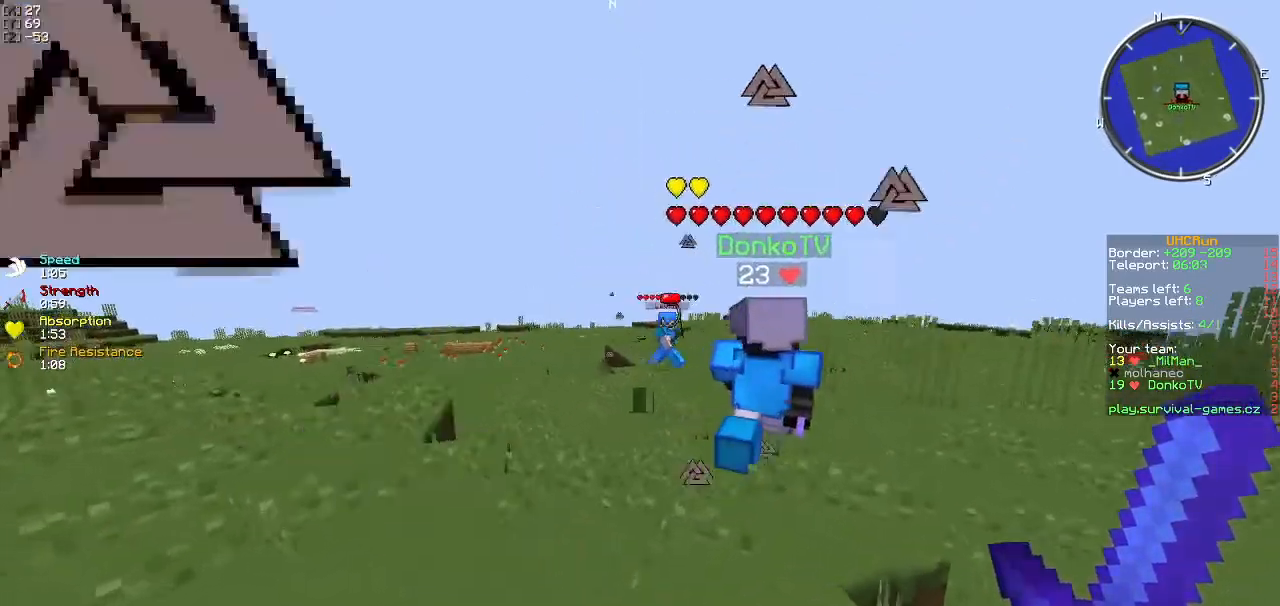
{"keys": ["w"], "events": [[16, "a", "down"], [333, "a", "up"]]}
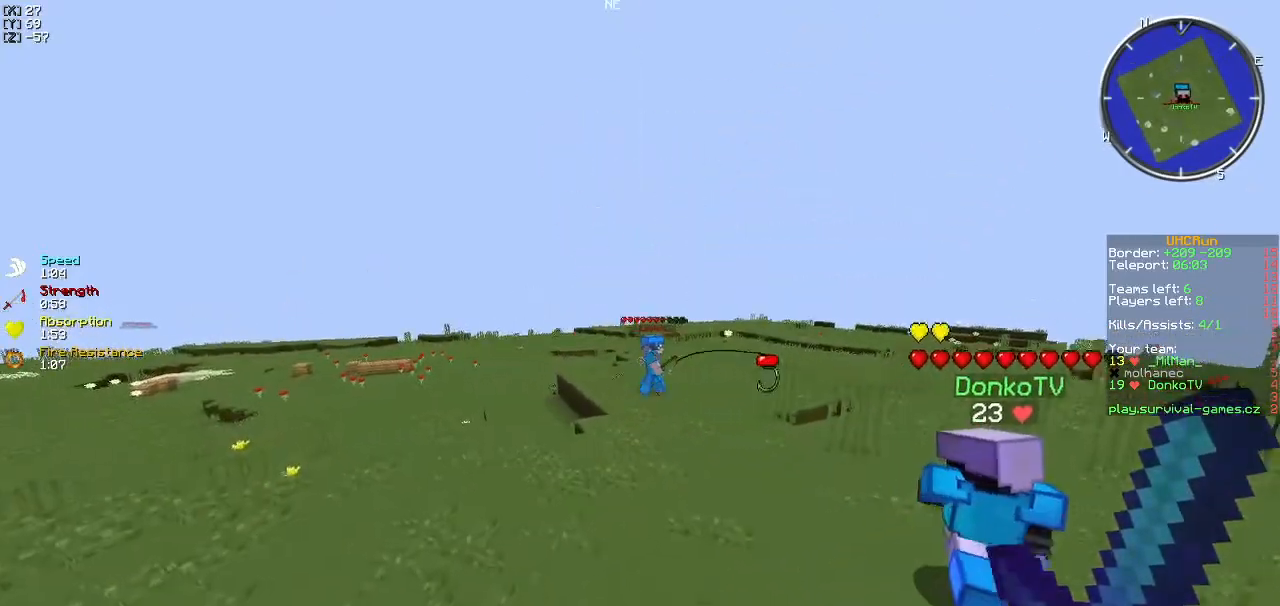
{"keys": ["w"], "events": []}
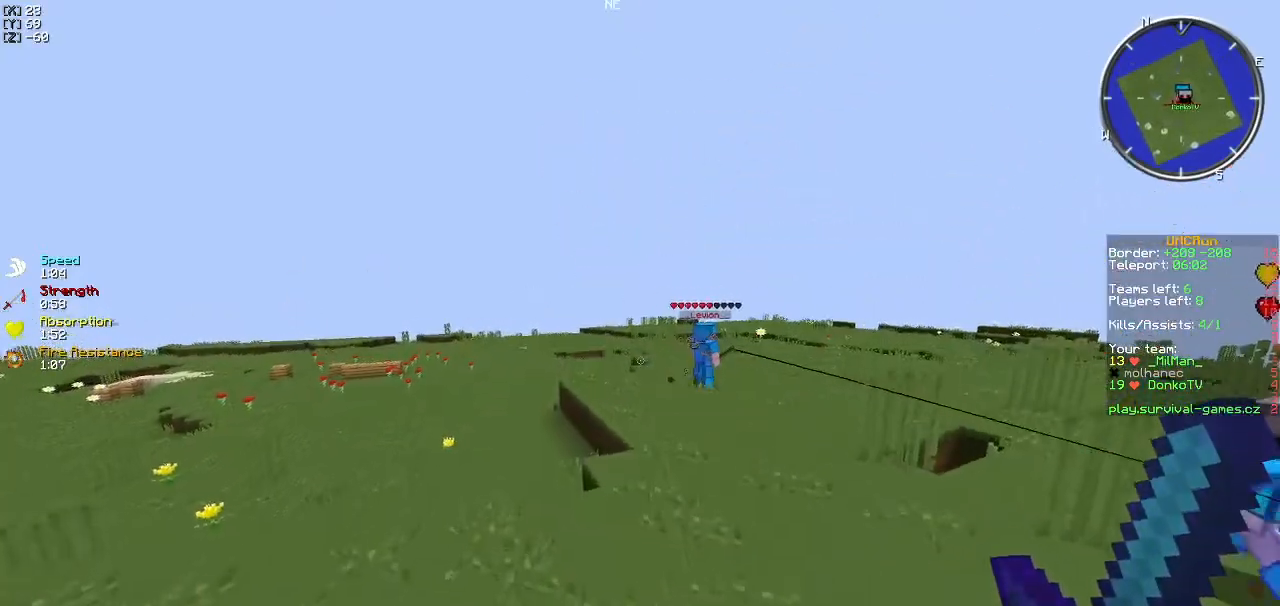
{"keys": ["w"], "events": []}
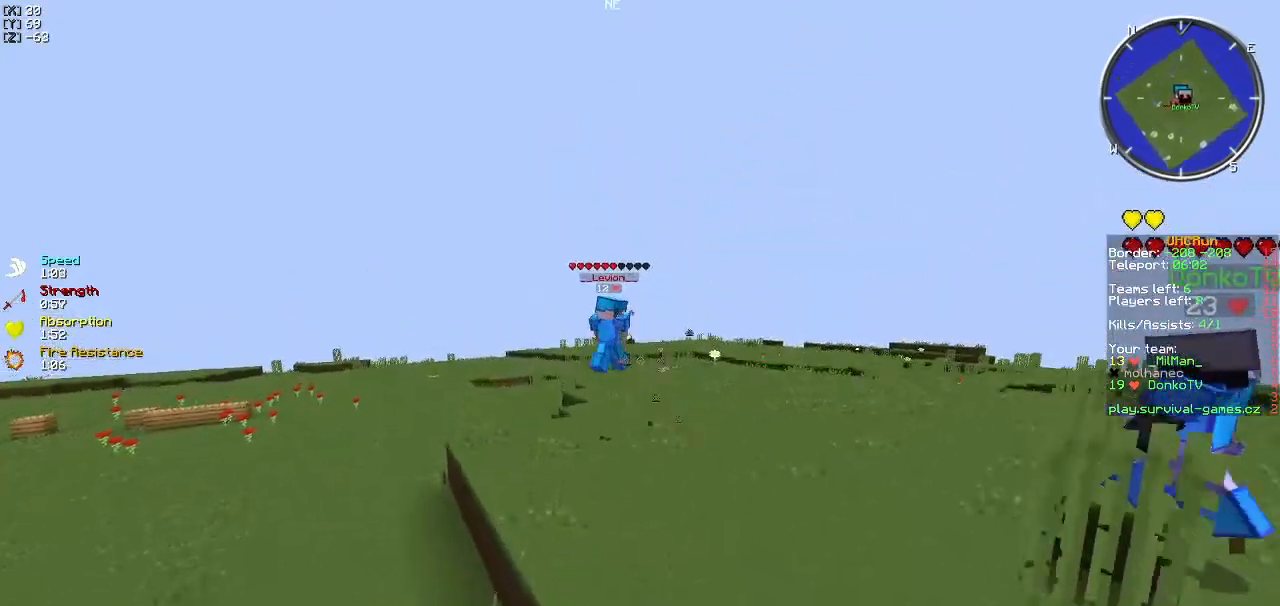
{"keys": ["w"], "events": [[167, "a", "down"], [384, "a", "up"]]}
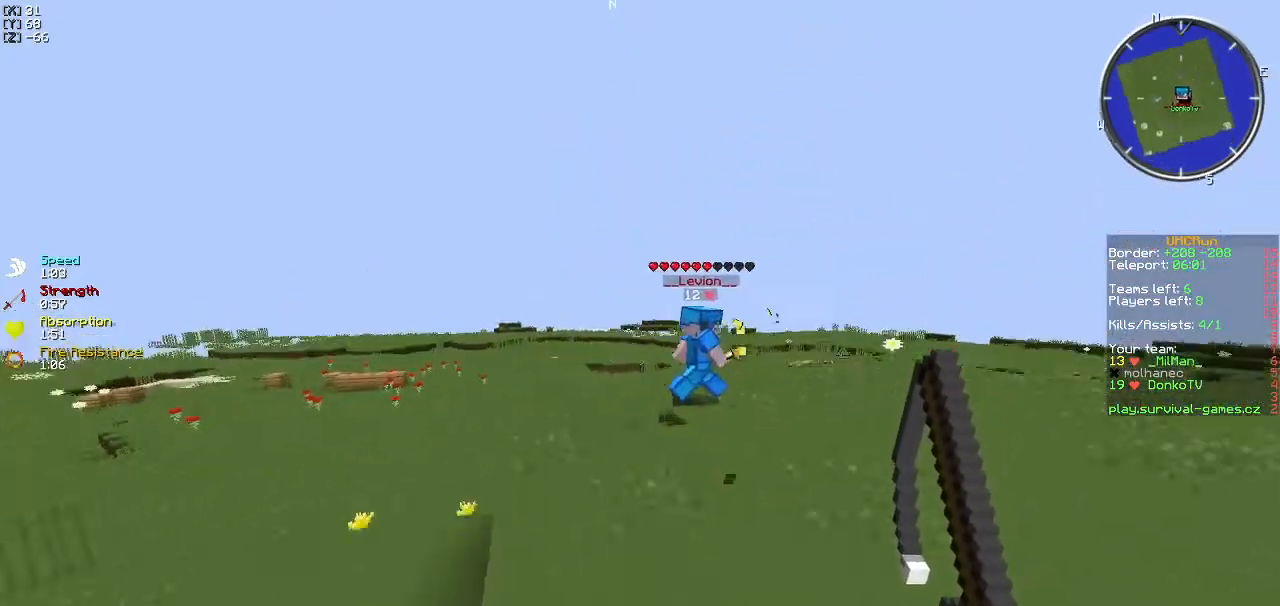
{"keys": ["w"], "events": []}
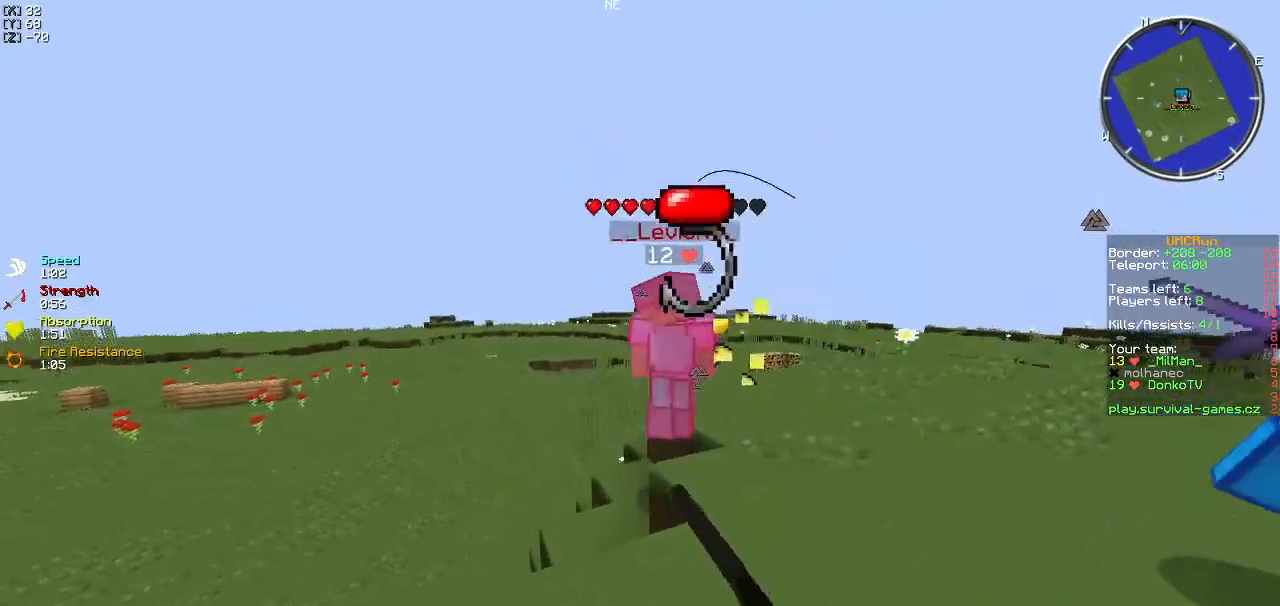
{"keys": ["w"], "events": []}
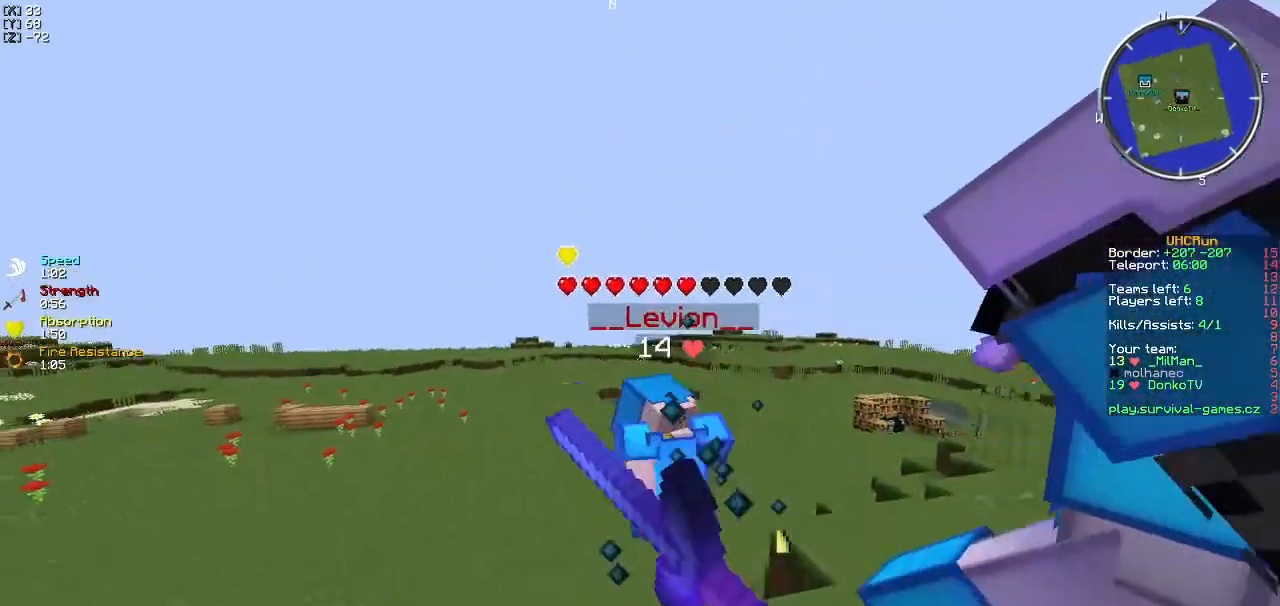
{"keys": ["a", "w"], "events": [[333, "a", "down"]]}
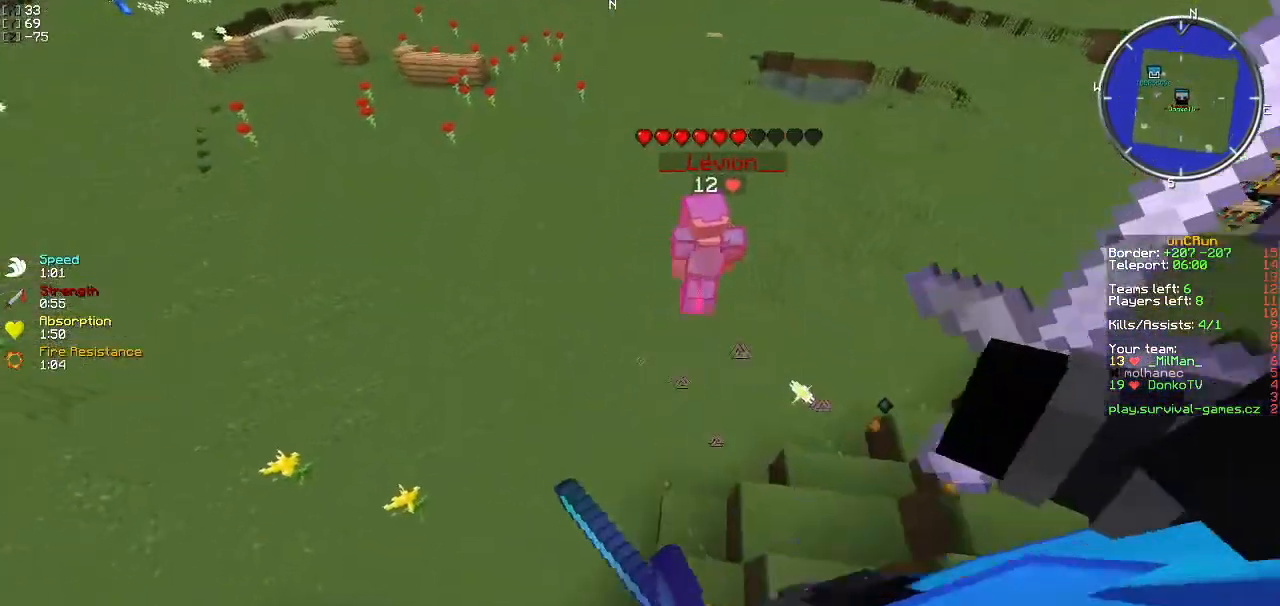
{"keys": ["w"], "events": [[84, "a", "up"]]}
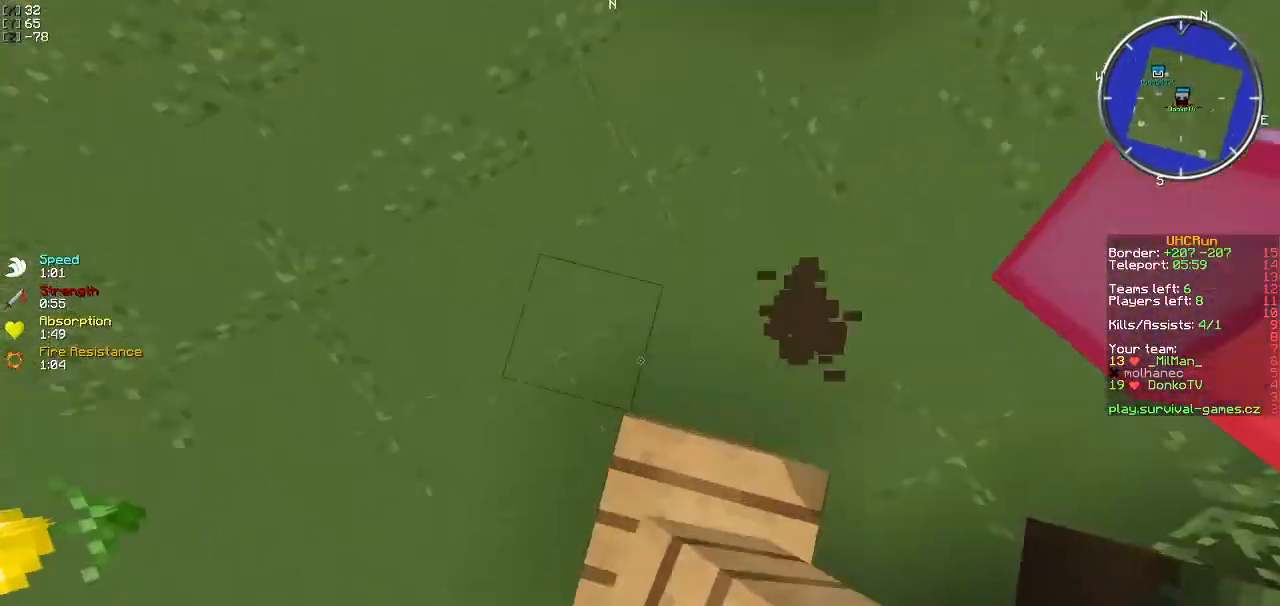
{"keys": ["w"], "events": []}
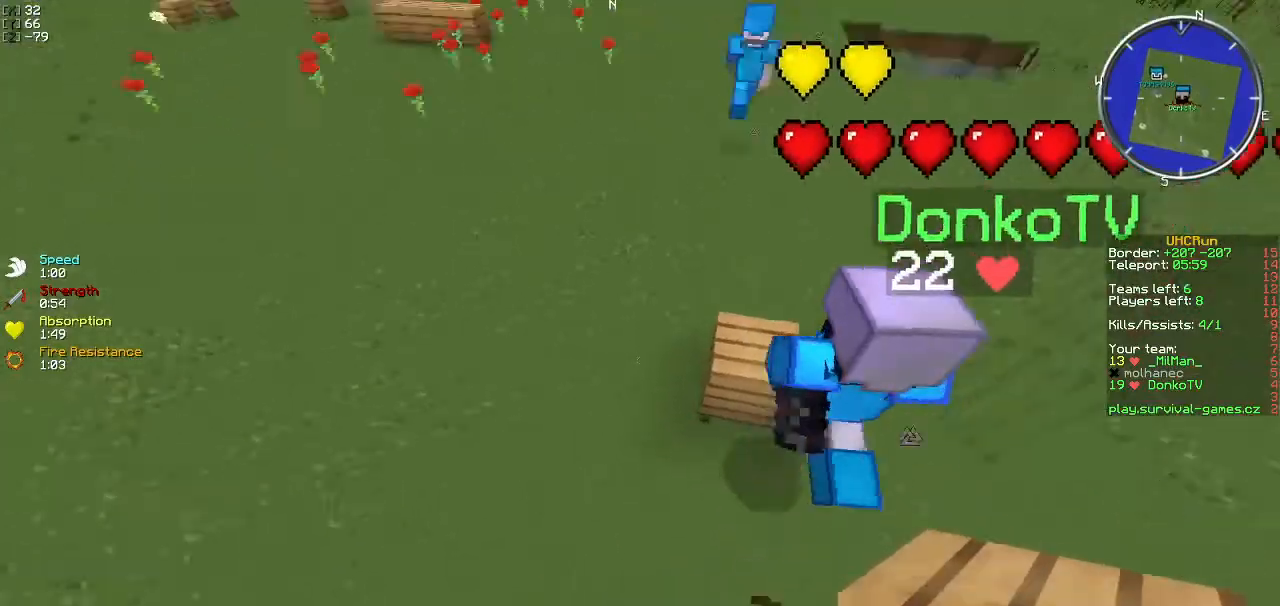
{"keys": ["w"], "events": []}
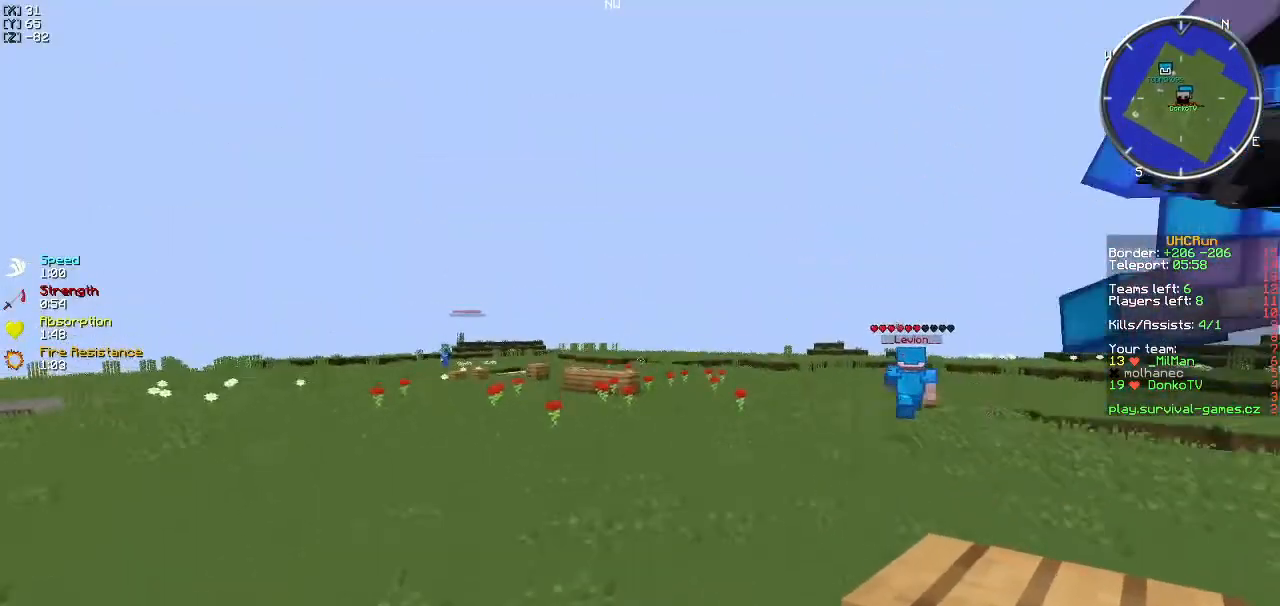
{"keys": ["w"], "events": []}
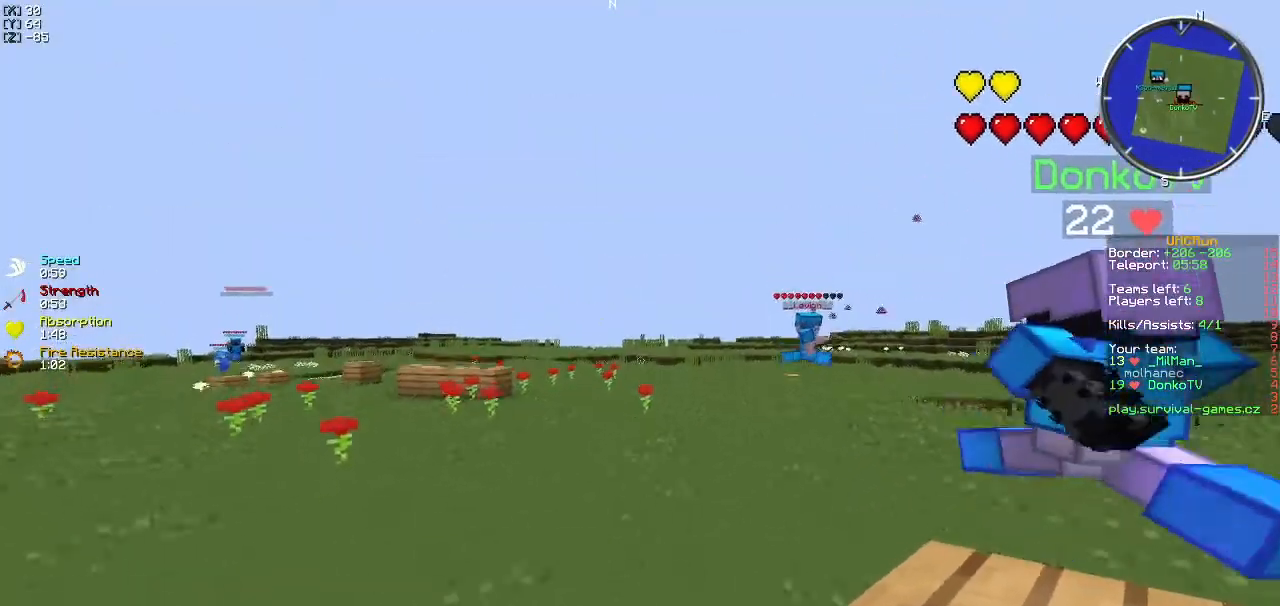
{"keys": ["w"], "events": []}
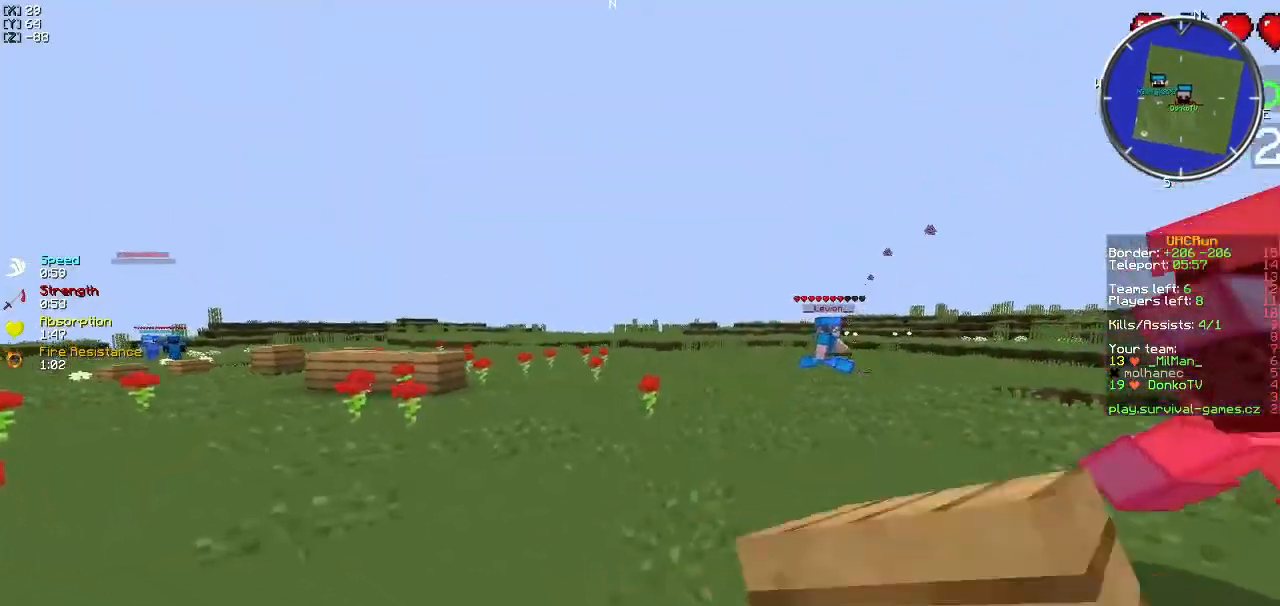
{"keys": ["w"], "events": []}
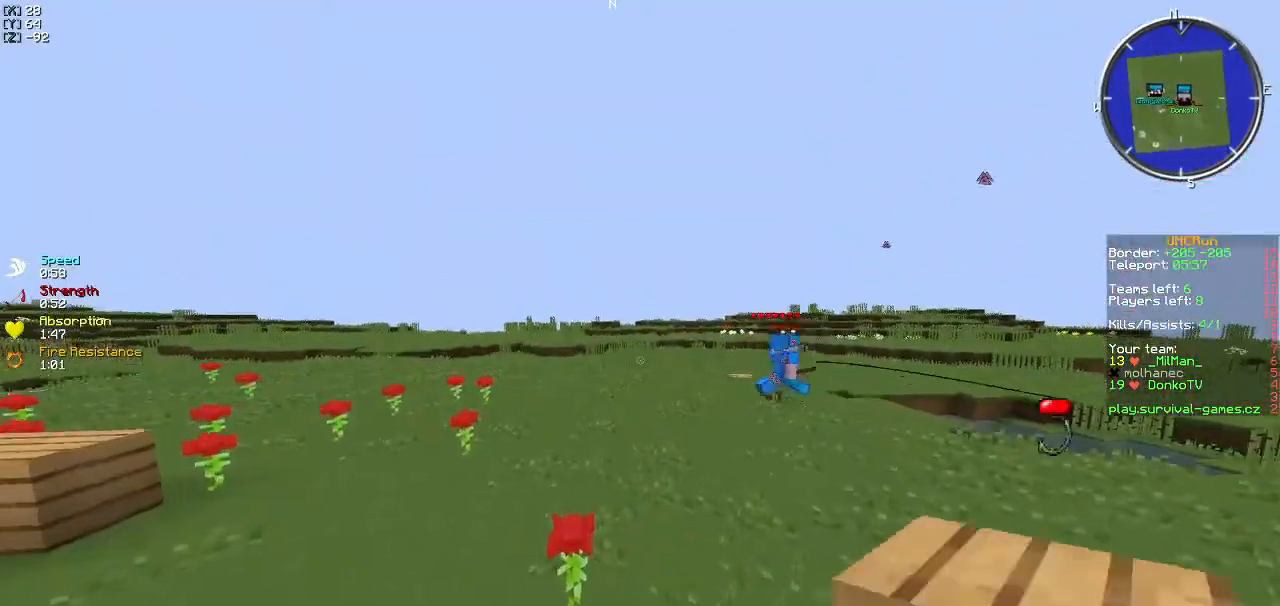
{"keys": ["w"], "events": []}
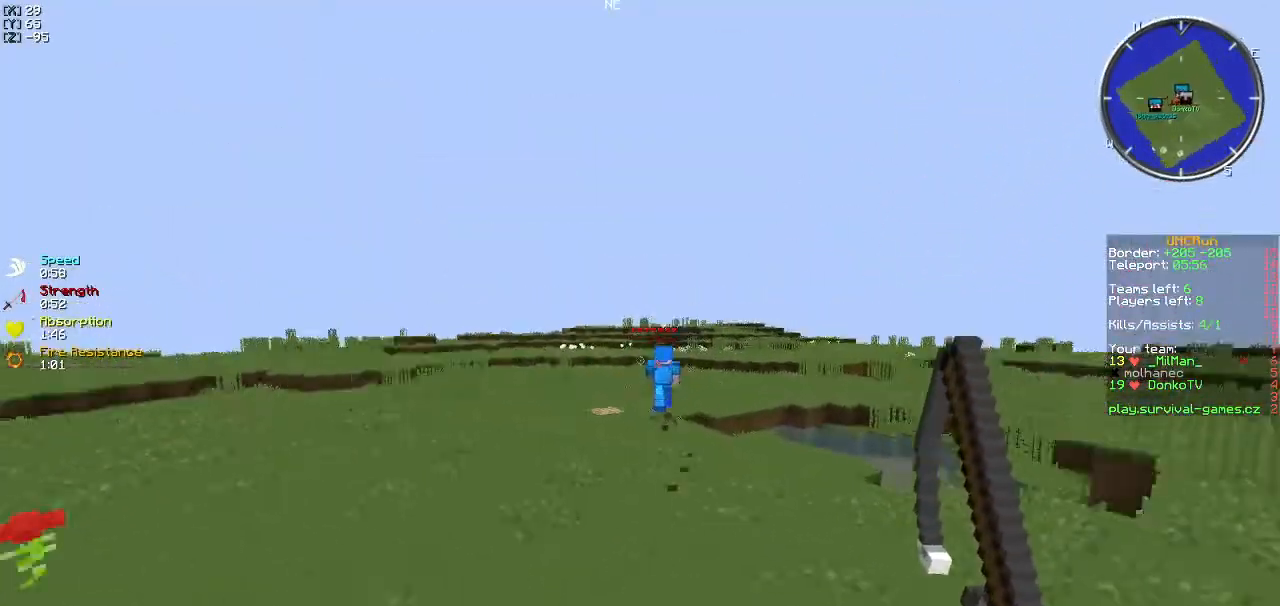
{"keys": ["w"], "events": []}
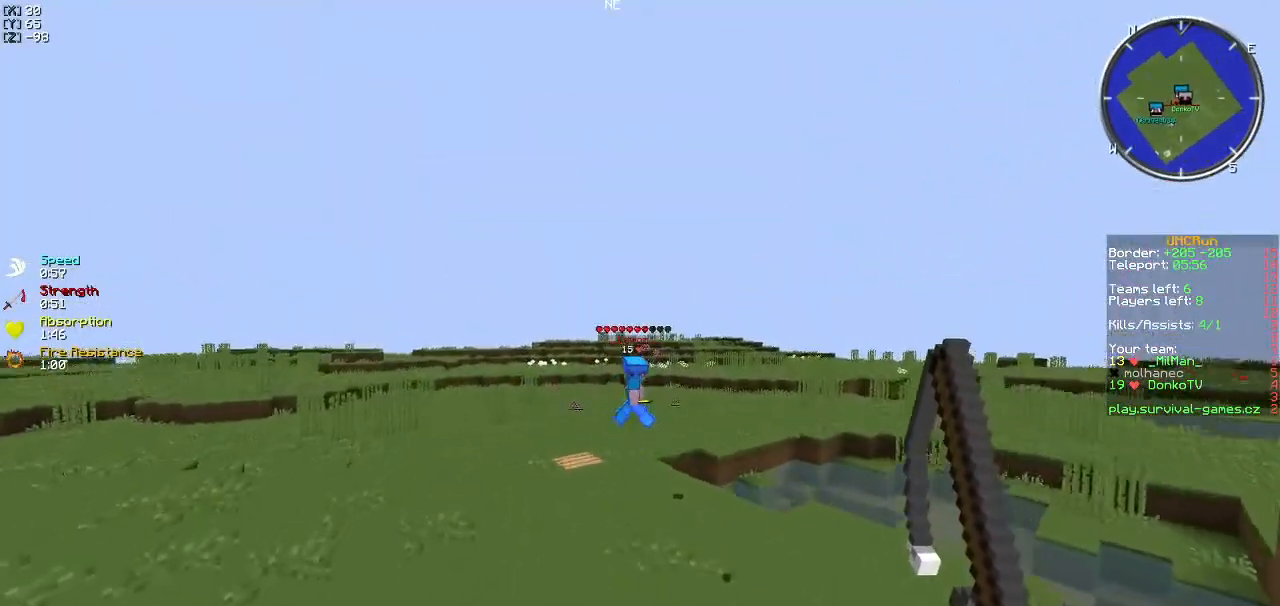
{"keys": ["w"], "events": [[34, "a", "down"], [284, "a", "up"]]}
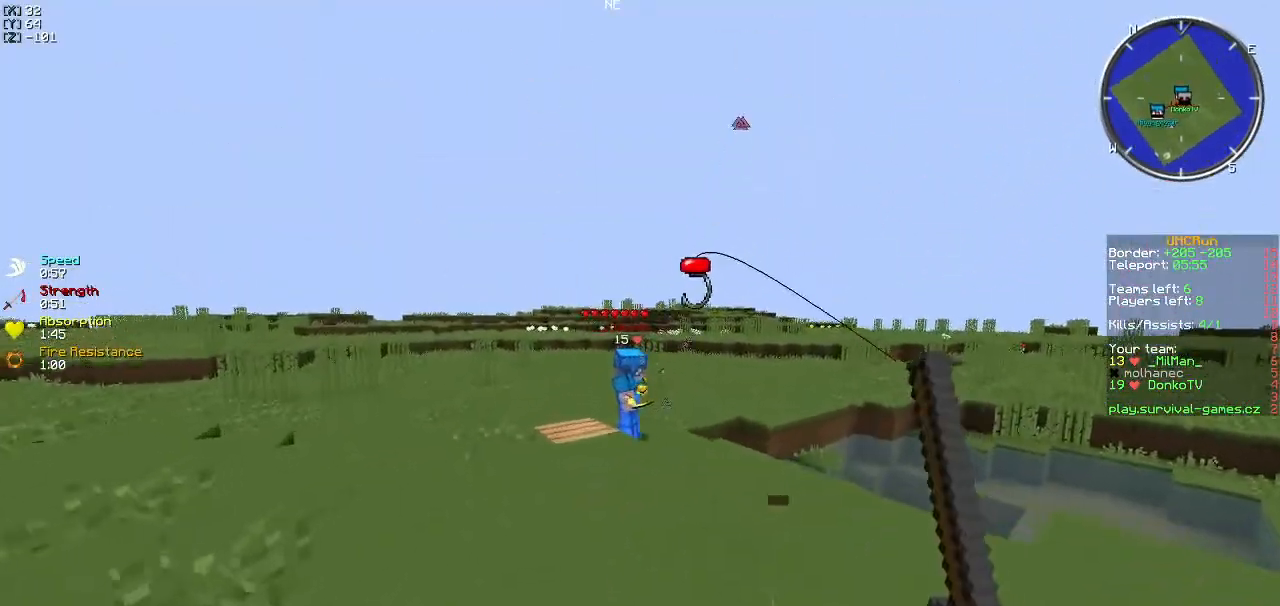
{"keys": ["w"], "events": []}
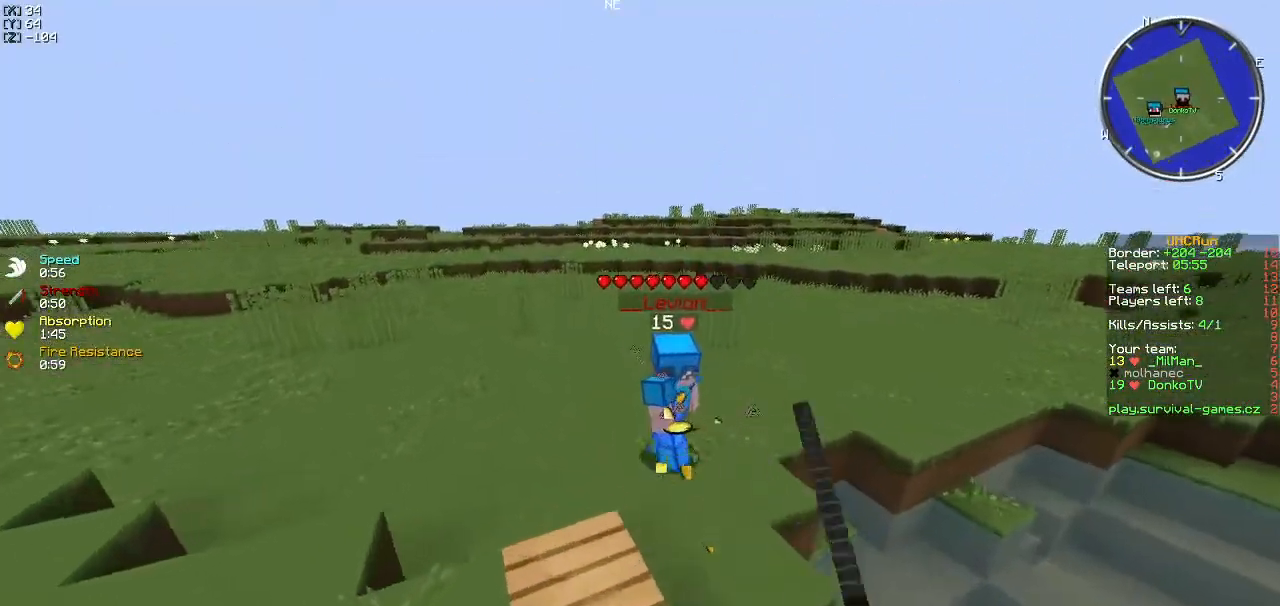
{"keys": ["w"], "events": []}
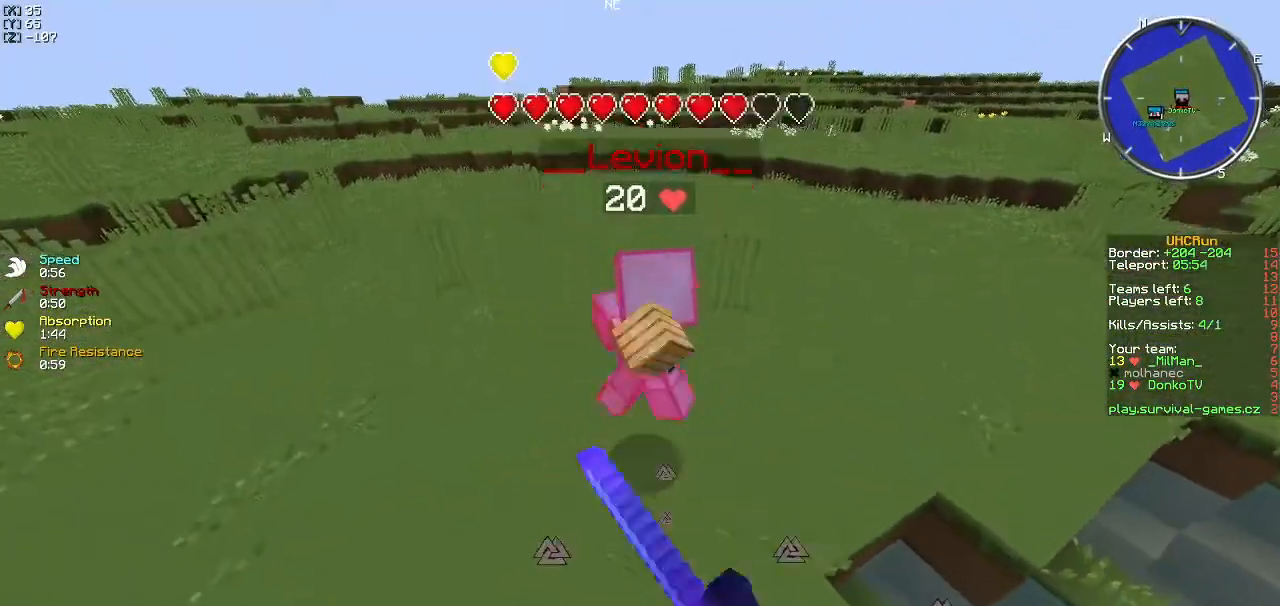
{"keys": ["d", "w"], "events": [[183, "d", "down"]]}
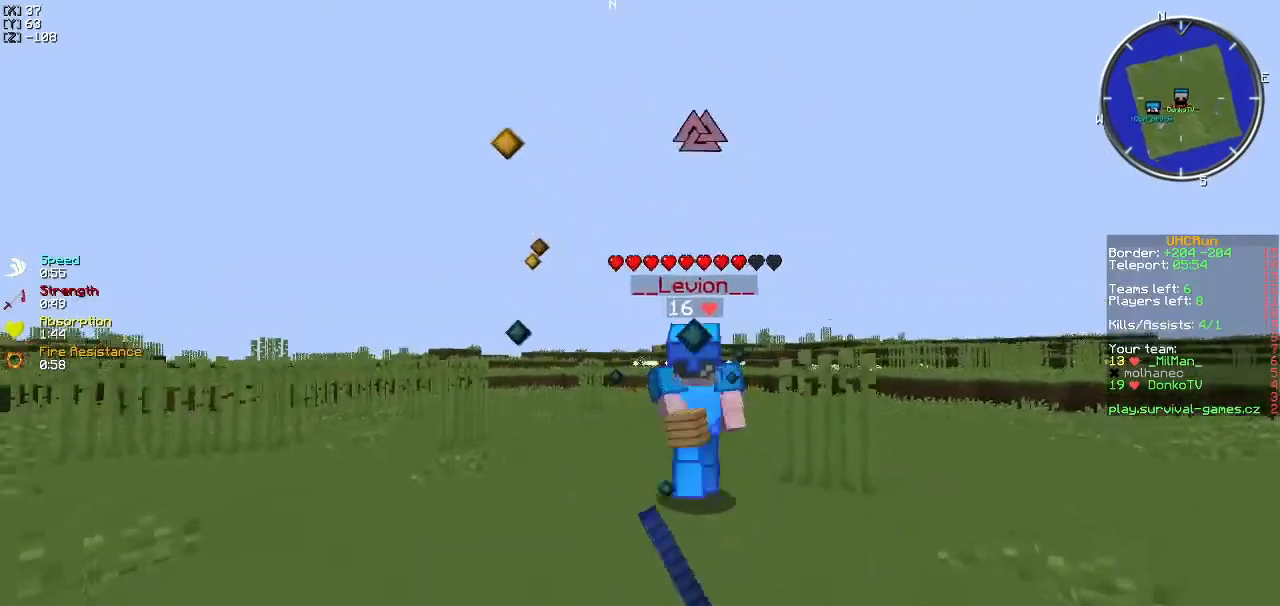
{"keys": ["d", "w"], "events": []}
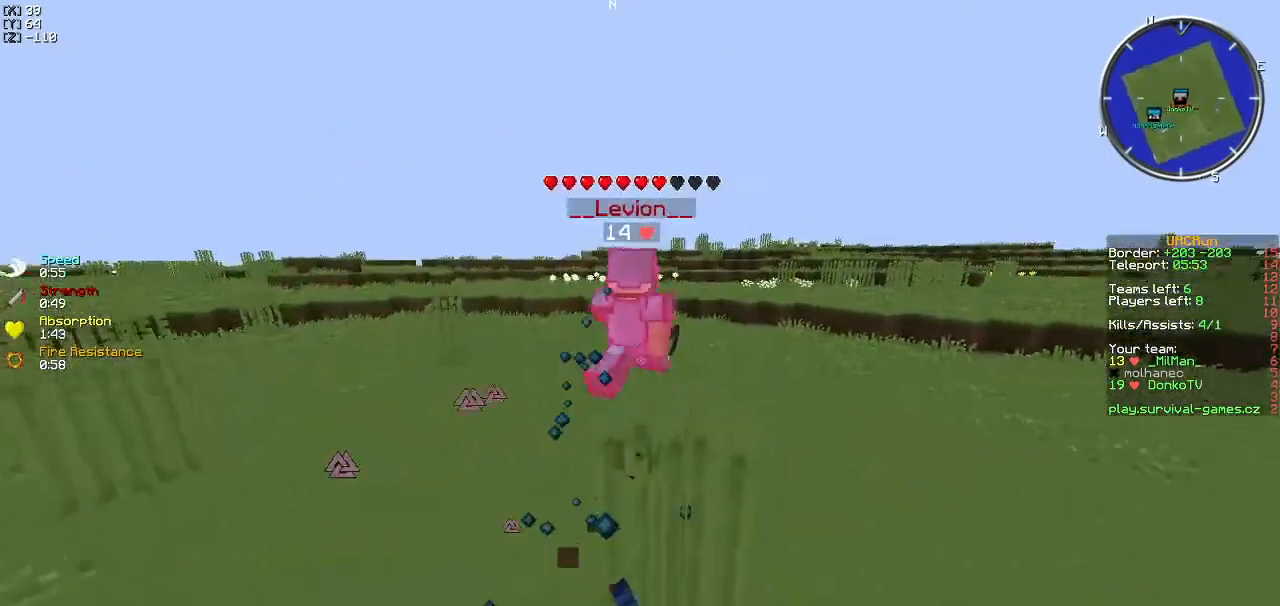
{"keys": ["w"], "events": [[467, "d", "up"]]}
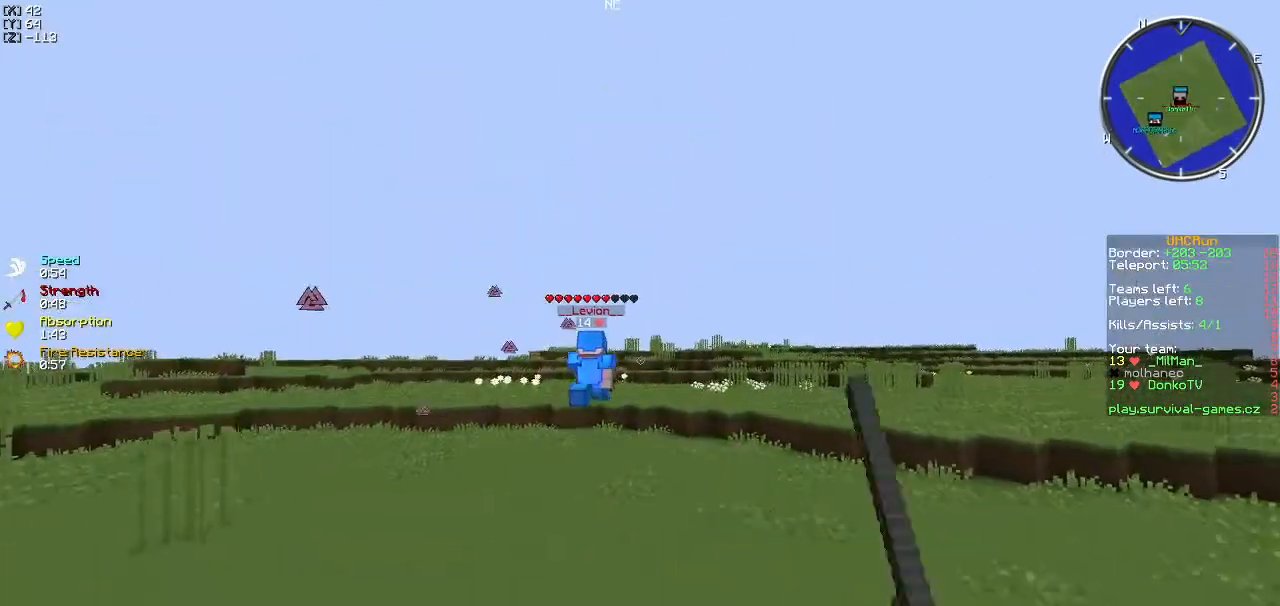
{"keys": ["w"], "events": []}
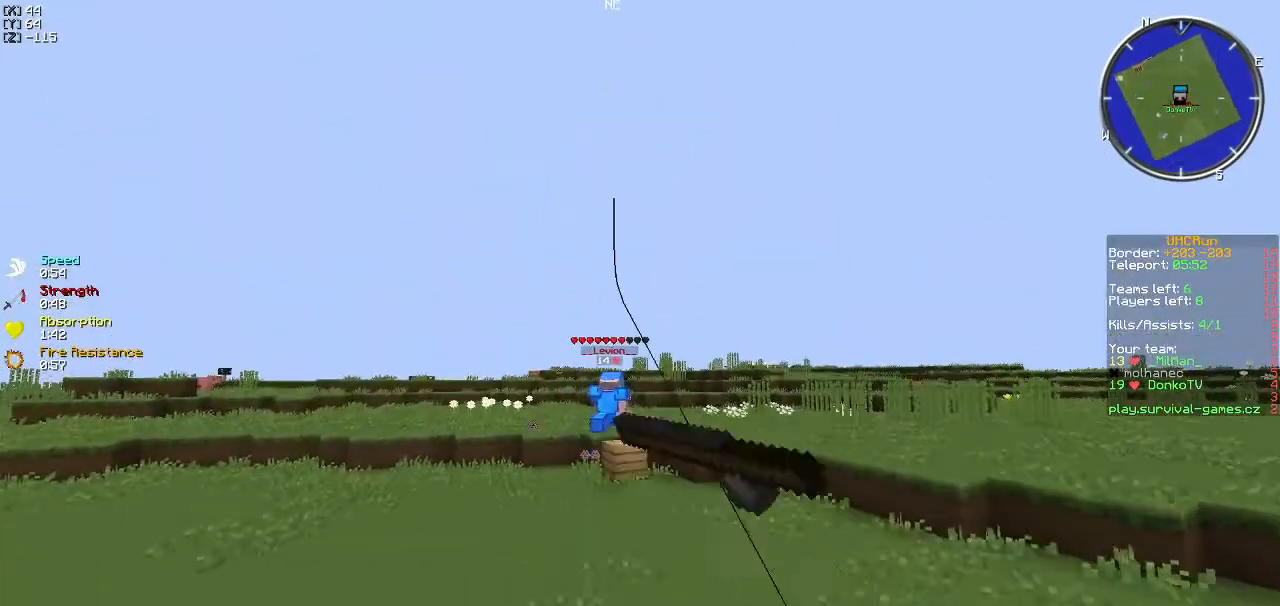
{"keys": ["w"], "events": []}
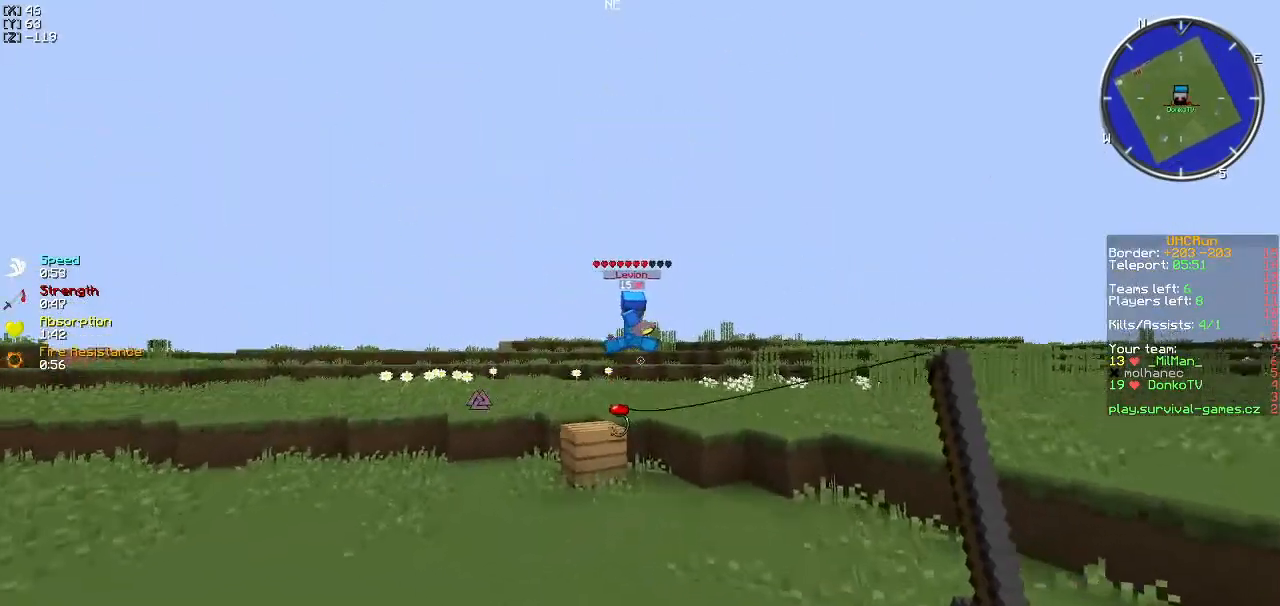
{"keys": ["d", "w"], "events": [[50, "d", "down"], [367, "d", "up"], [434, "d", "down"]]}